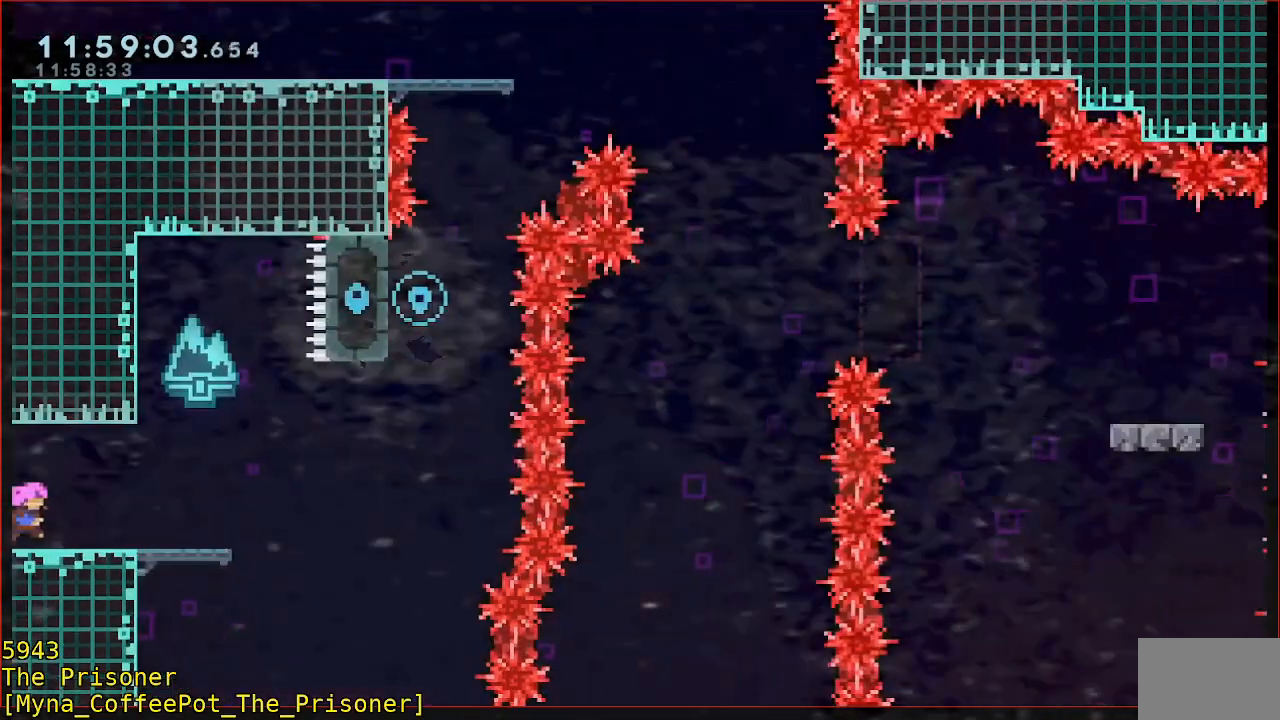
Gameplay with a controller (Xbox layout); each line is a JSON object with the inputs held at the frame after it. "events" lists button and stick changes between this image and that frame as [ms after this image, input, new state], when the widget could be followed in between. Not read: DPAD_DOWN DPAD_LEFT DPAD_RIGHT R3 right_stick.
{"buttons": [], "left_stick": "right", "events": [[17, "left_stick", "right"]]}
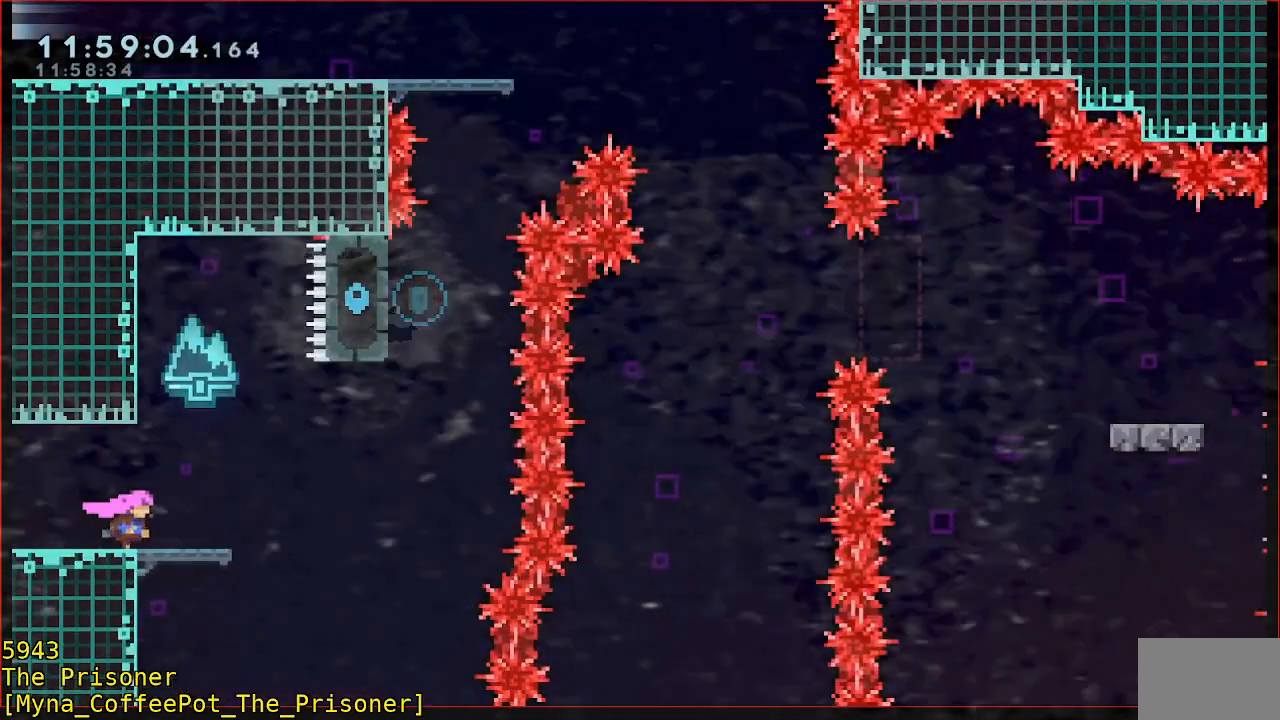
{"buttons": [], "left_stick": "right", "events": []}
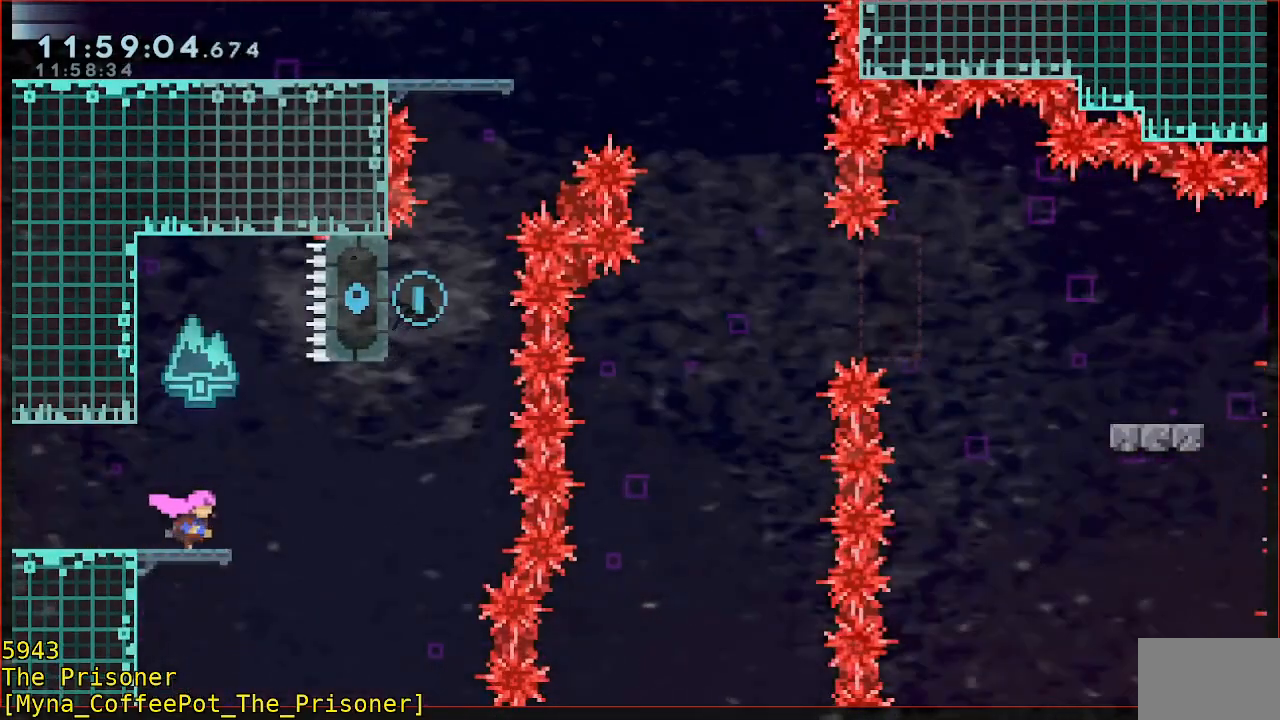
{"buttons": ["R2"], "left_stick": "right", "events": [[17, "R2", "down"], [83, "A", "down"], [483, "A", "up"]]}
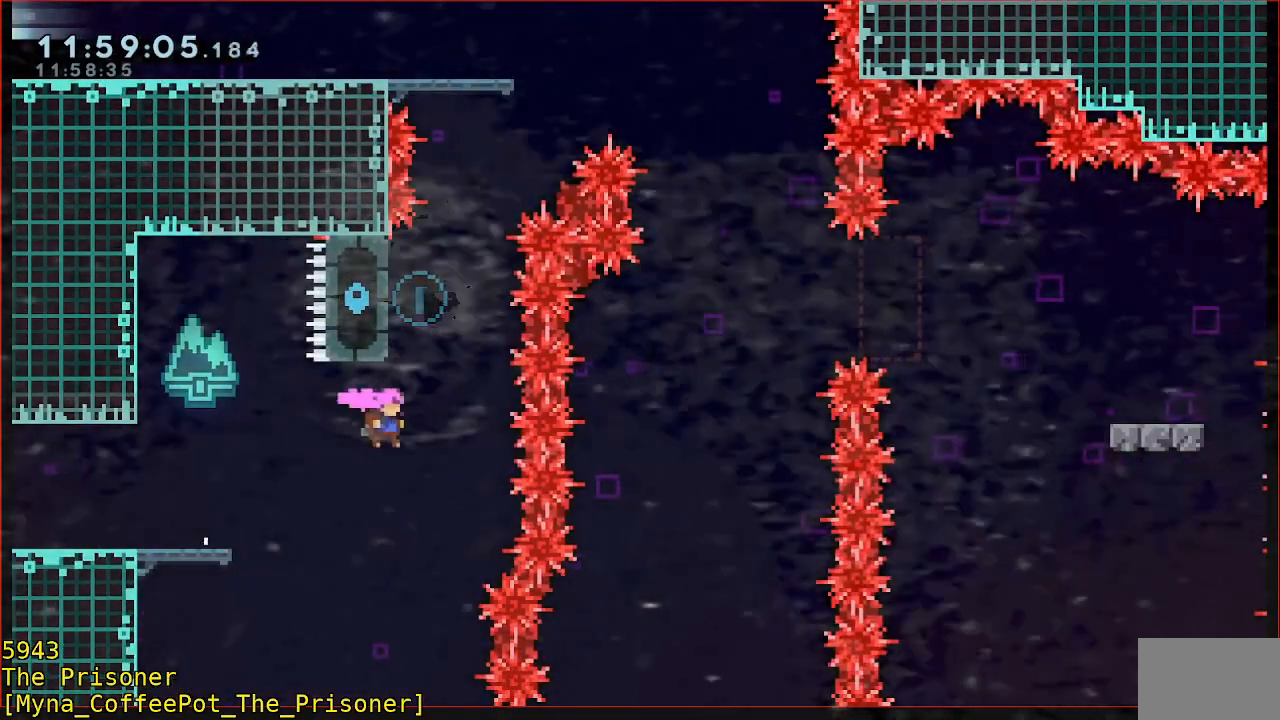
{"buttons": ["B", "Y", "R2"], "left_stick": "up-left", "events": [[50, "left_stick", "up"], [83, "B", "down"], [317, "Y", "down"], [483, "left_stick", "up-left"]]}
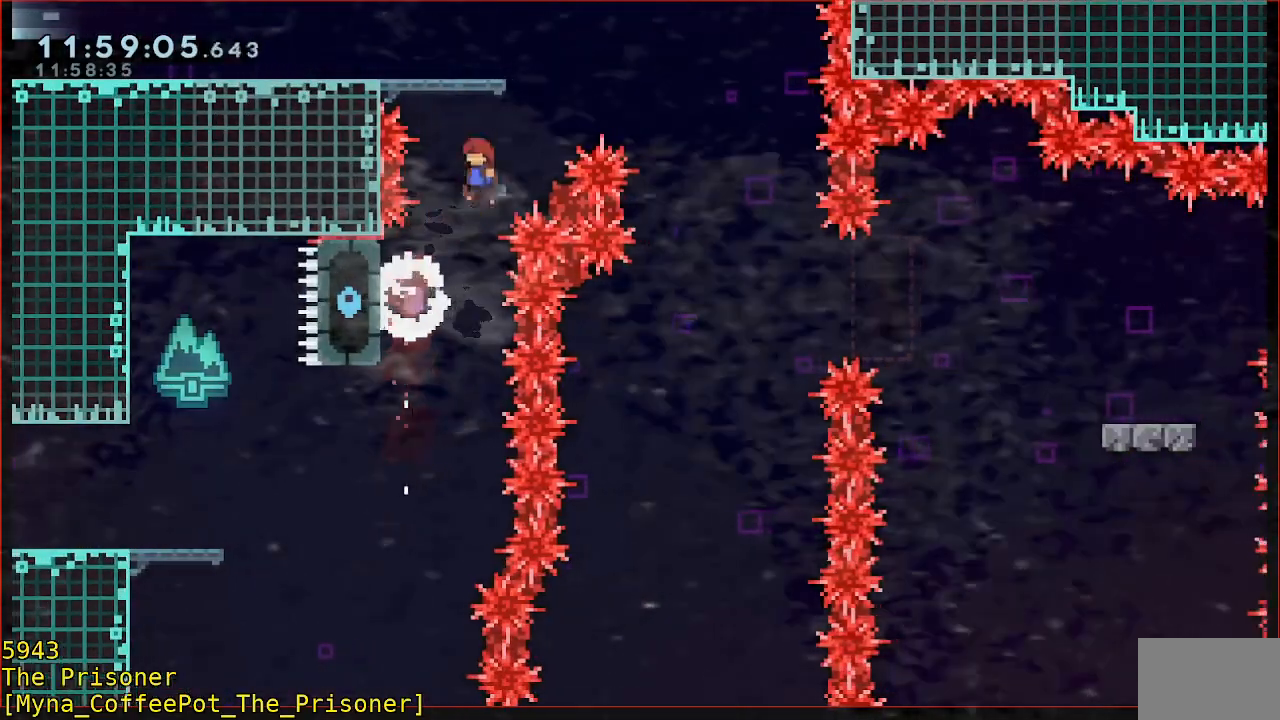
{"buttons": ["R2"], "left_stick": "up-left", "events": [[317, "Y", "up"], [350, "B", "up"]]}
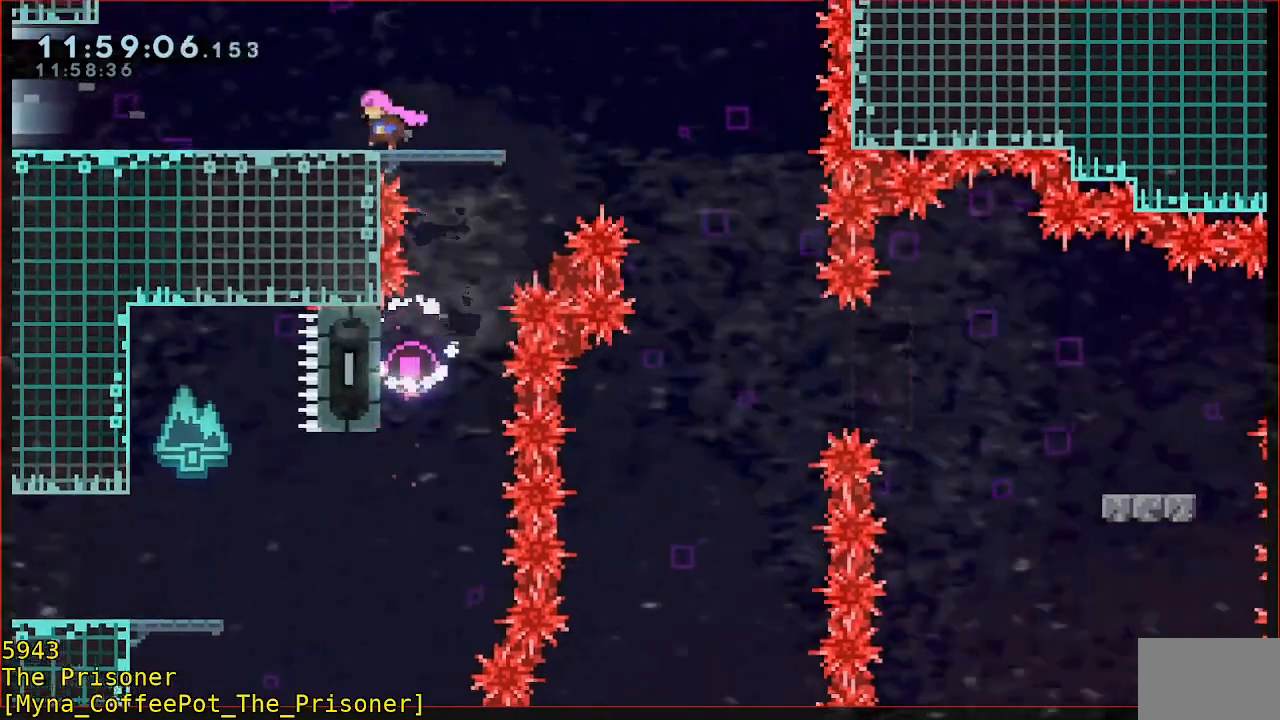
{"buttons": [], "left_stick": "center", "events": [[117, "left_stick", "up"], [183, "R2", "up"], [233, "left_stick", "up-right"], [450, "left_stick", "center"]]}
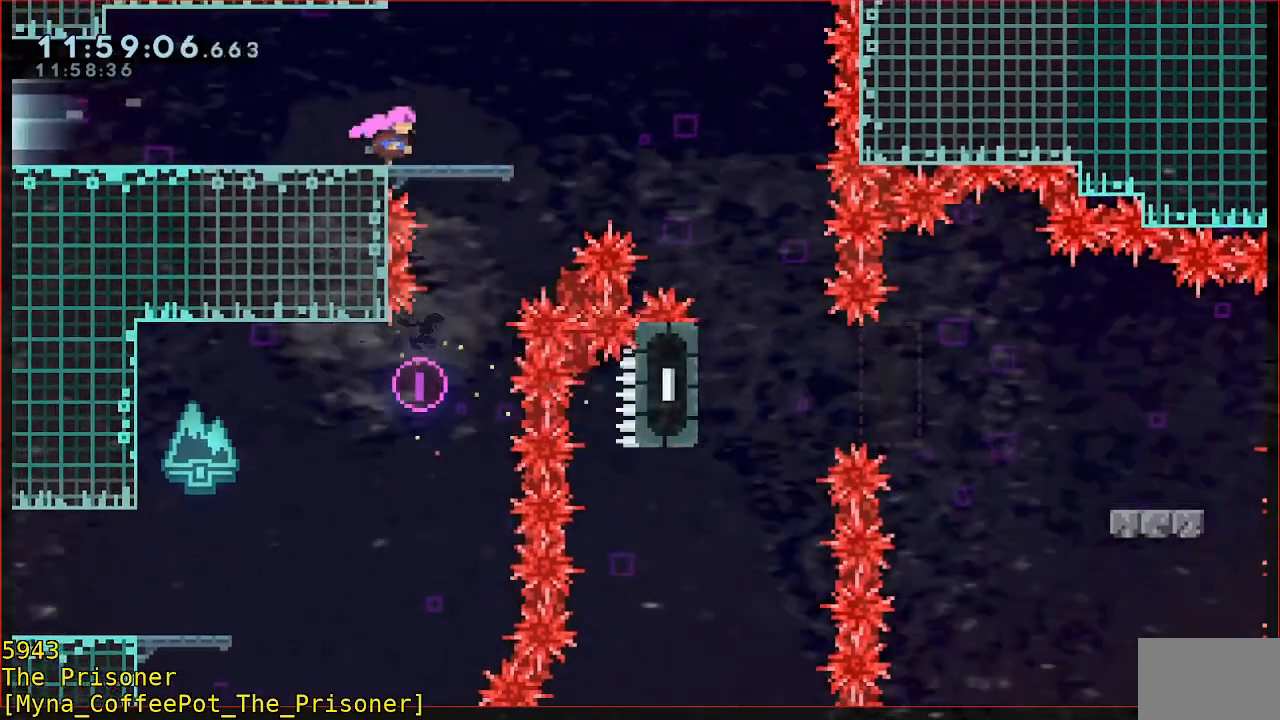
{"buttons": [], "left_stick": "center", "events": [[150, "left_stick", "up-right"], [283, "left_stick", "center"]]}
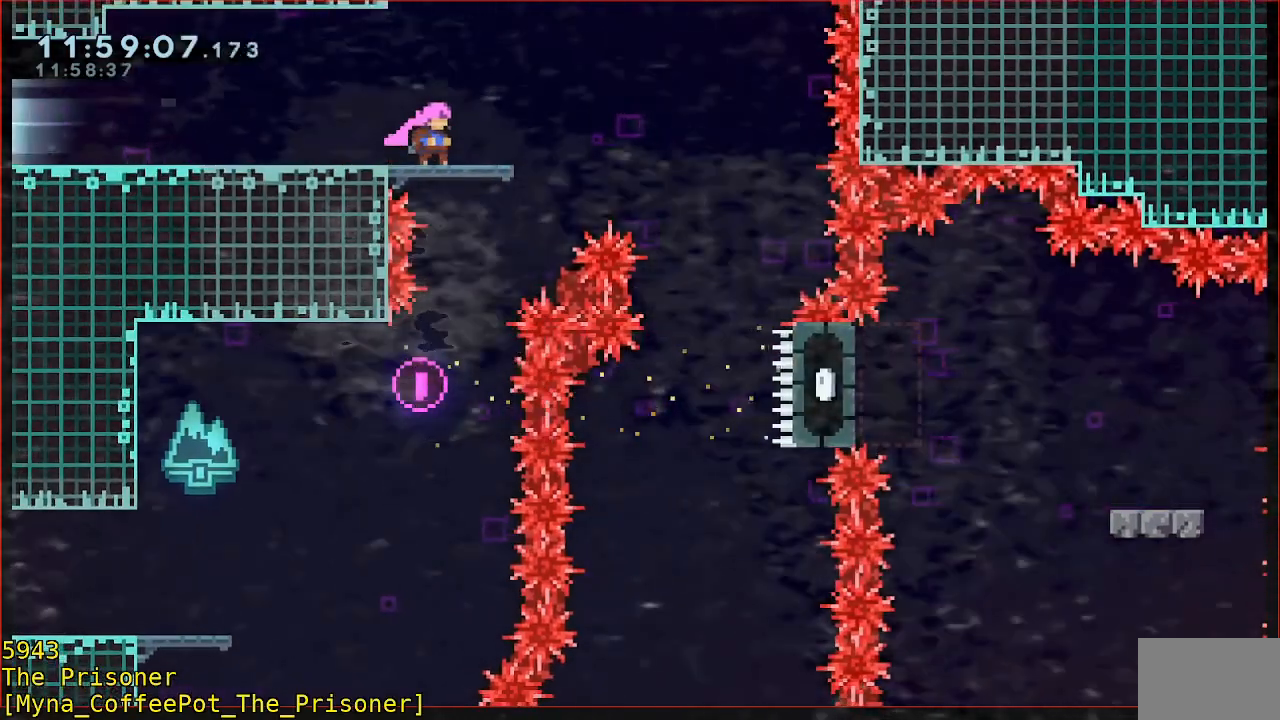
{"buttons": [], "left_stick": "right", "events": [[450, "left_stick", "right"]]}
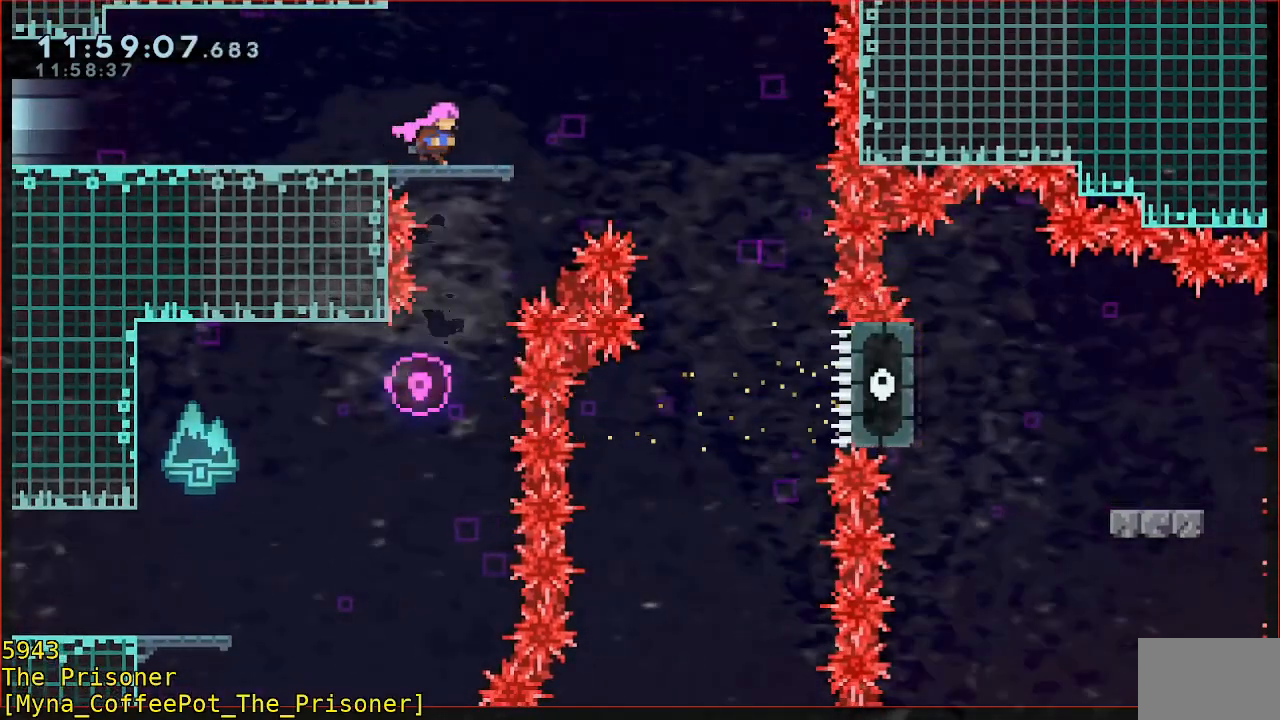
{"buttons": [], "left_stick": "center", "events": [[450, "left_stick", "center"]]}
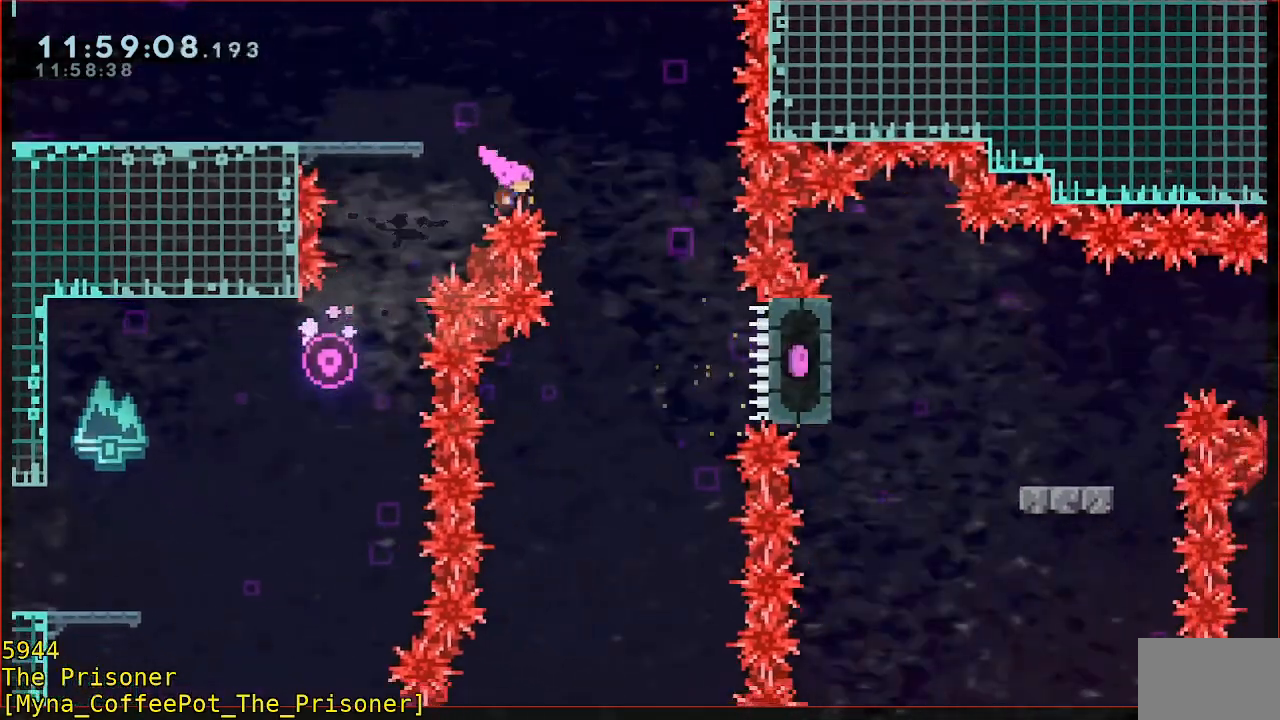
{"buttons": [], "left_stick": "center", "events": [[83, "A", "down"], [183, "A", "up"], [283, "A", "down"], [383, "A", "up"]]}
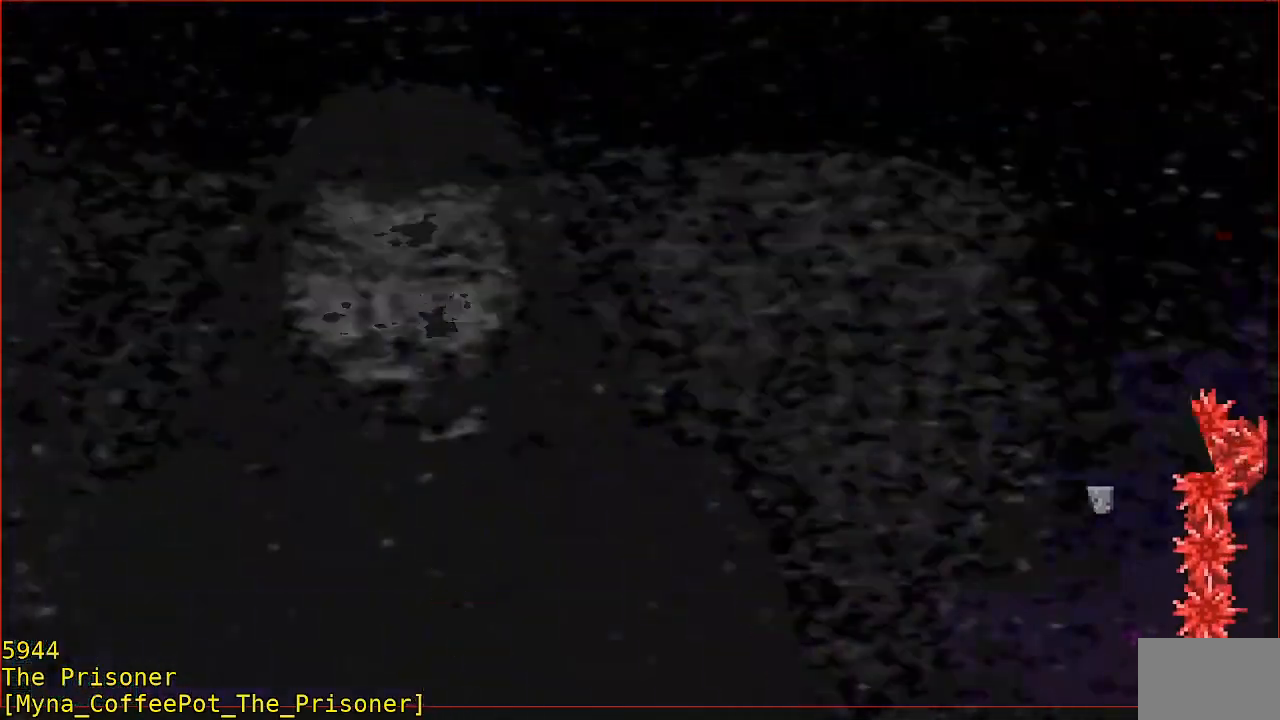
{"buttons": [], "left_stick": "center", "events": []}
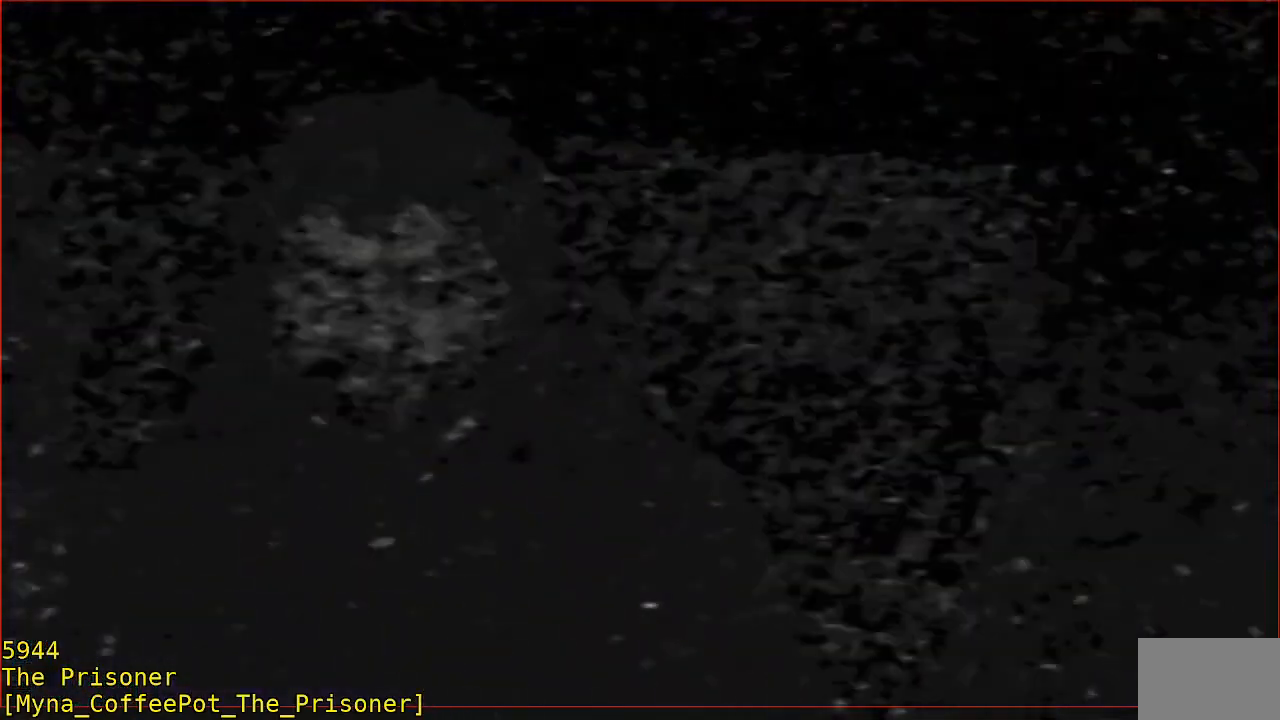
{"buttons": [], "left_stick": "right", "events": [[433, "left_stick", "right"]]}
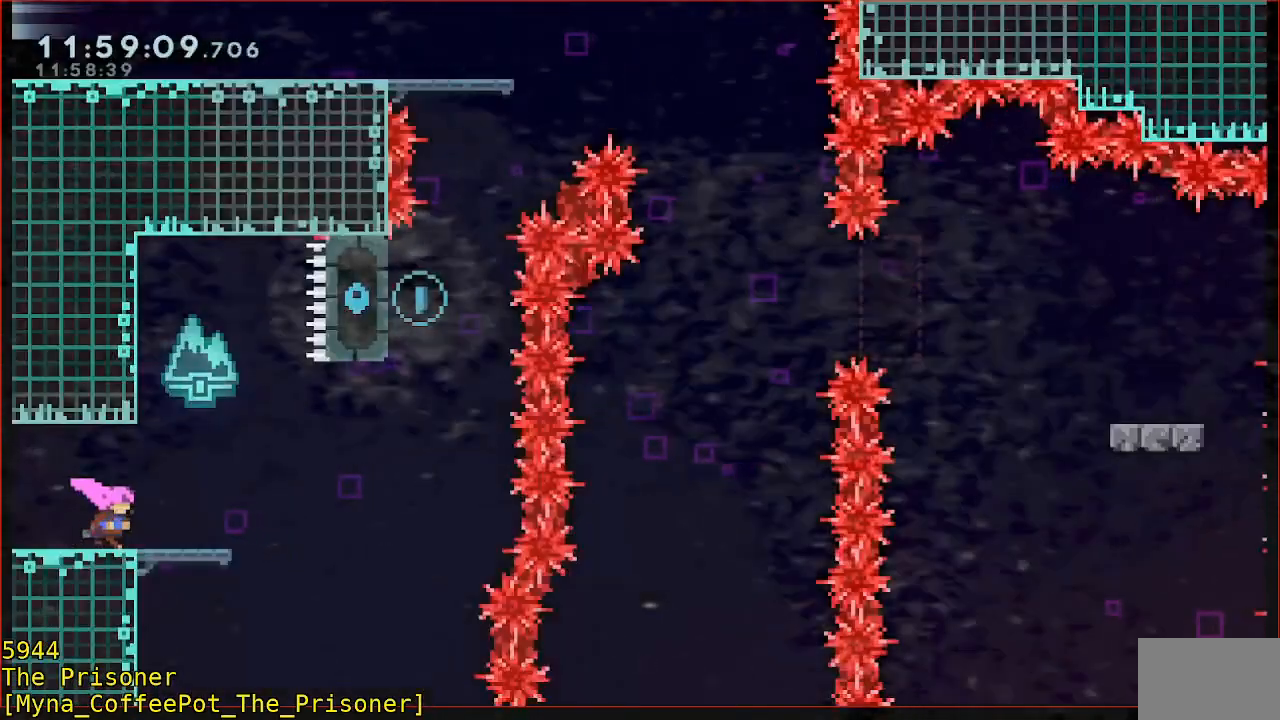
{"buttons": ["A", "R2"], "left_stick": "right", "events": [[267, "A", "down"], [267, "R2", "down"]]}
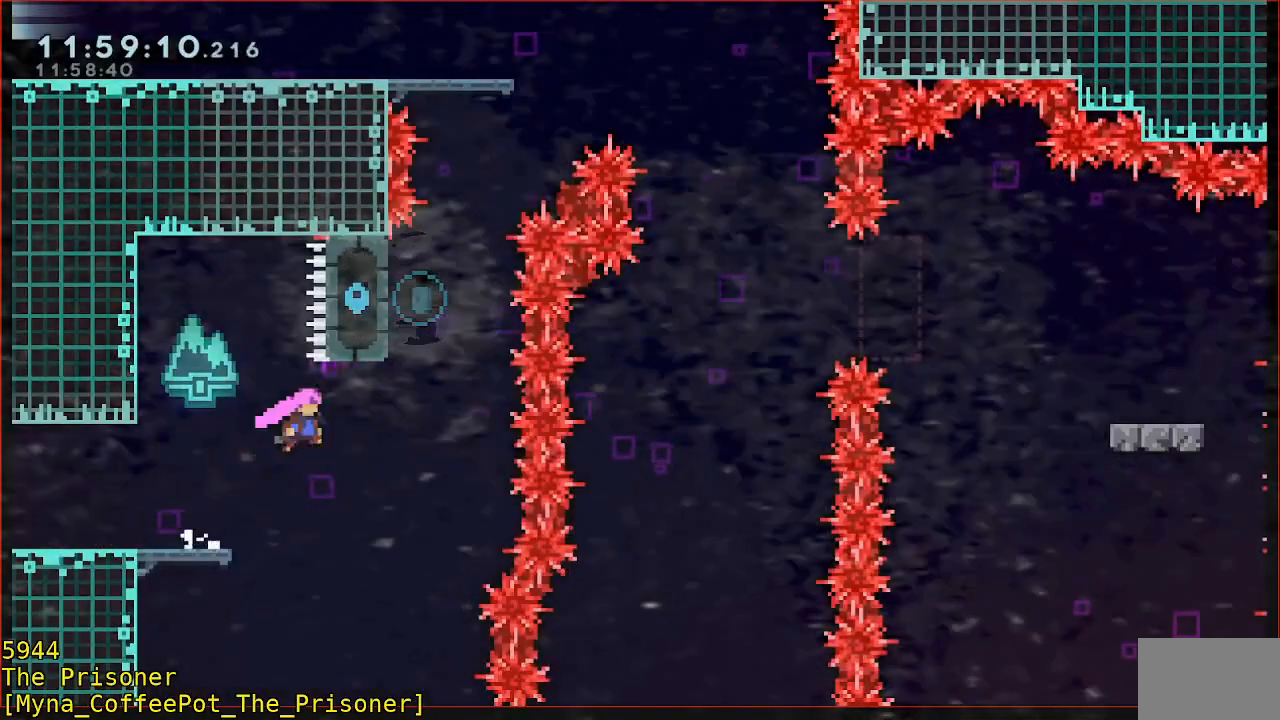
{"buttons": ["B", "R2"], "left_stick": "up", "events": [[233, "A", "up"], [267, "left_stick", "up"], [300, "B", "down"]]}
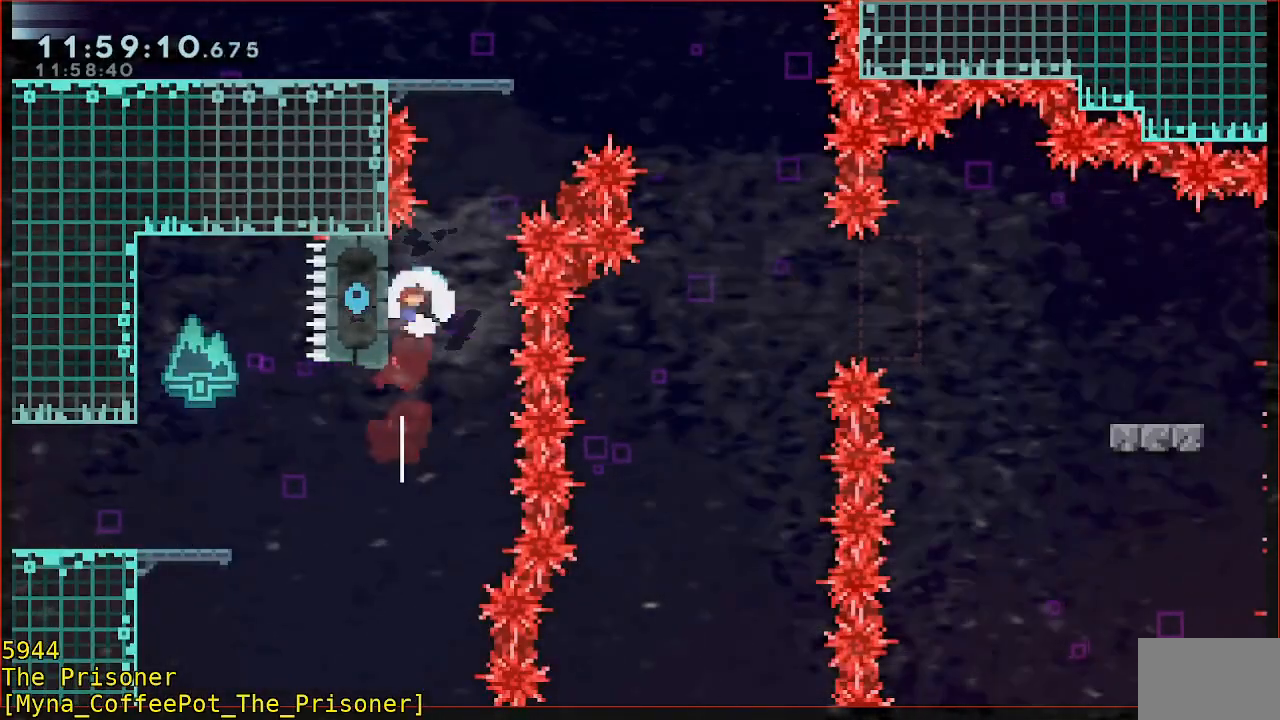
{"buttons": ["B", "Y", "R2", "L3"], "left_stick": "right", "events": [[33, "left_stick", "up-right"], [67, "Y", "down"], [133, "L3", "down"], [167, "left_stick", "right"]]}
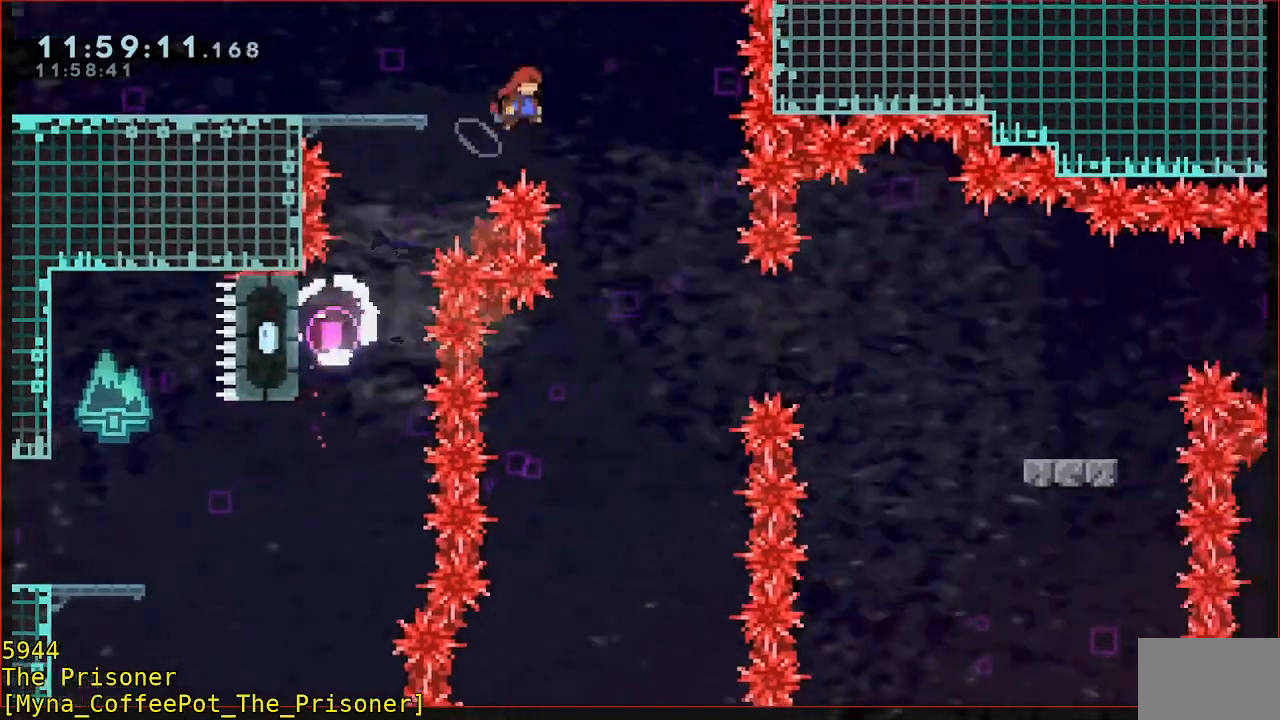
{"buttons": ["B", "R2", "L3"], "left_stick": "right", "events": [[267, "B", "up"], [267, "Y", "up"], [500, "B", "down"]]}